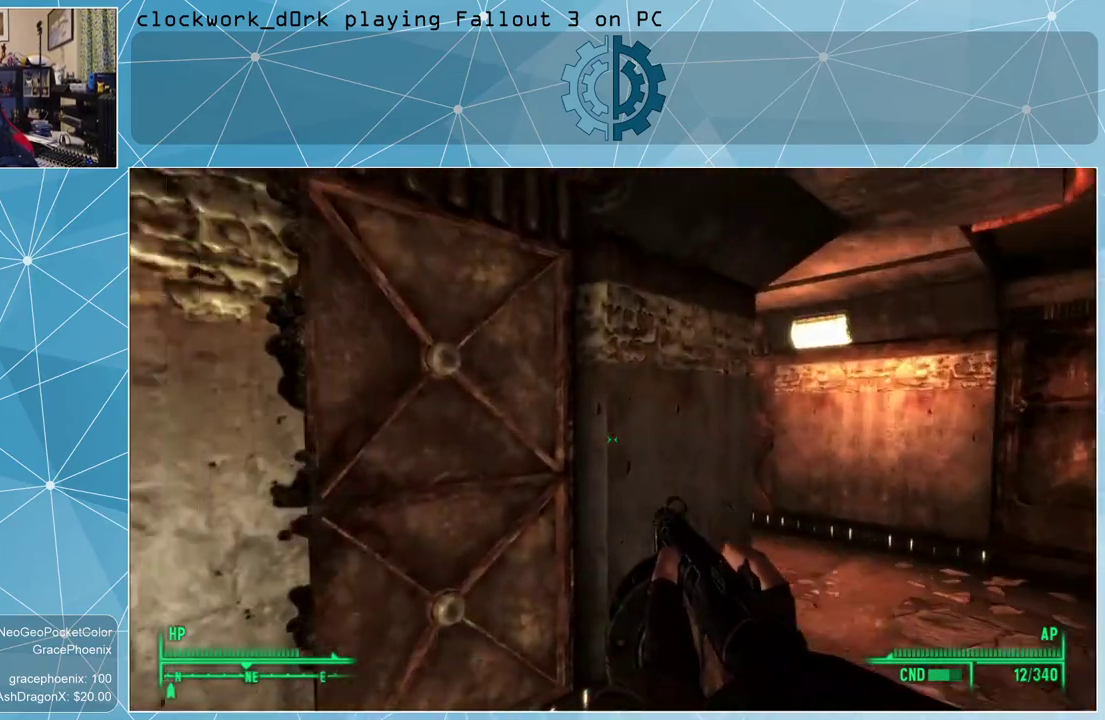
Gameplay with keyboard and mouse; each line is a JSON object with the keys and mouse buttons held at the frame after it. "events" lists presses ("down") and releases ("up") of "1", "2", "3", "4", "5", "a", "alt", "c", "ctrl", "d", "e", "f", "q", "r", "s", "shift", "space", "tab", "v", "w", "x", "z", "mouse_left", "mouse_wheel" and "mouse_right" between this image and that frame as [ms after this image, input, new state], when the widget could be followed in between. "mouse_left", "mouse_wheel", "mouse_right" = the "left", "wheel", "right" buttons of the "mouse" list. No other keys are recorded. "wheel" means that the mouse wheel is clicked or scrolled. Not read: mouse_move other_keys.
{"keys": ["d", "w"], "mouse": [], "events": []}
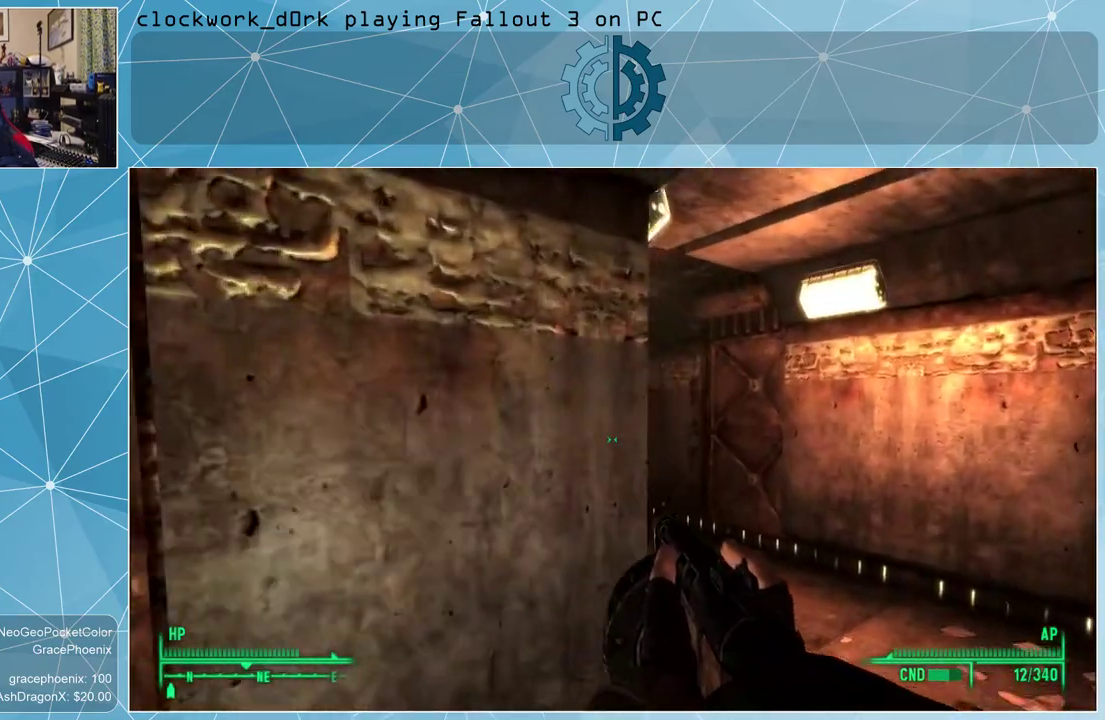
{"keys": ["d", "w"], "mouse": [], "events": []}
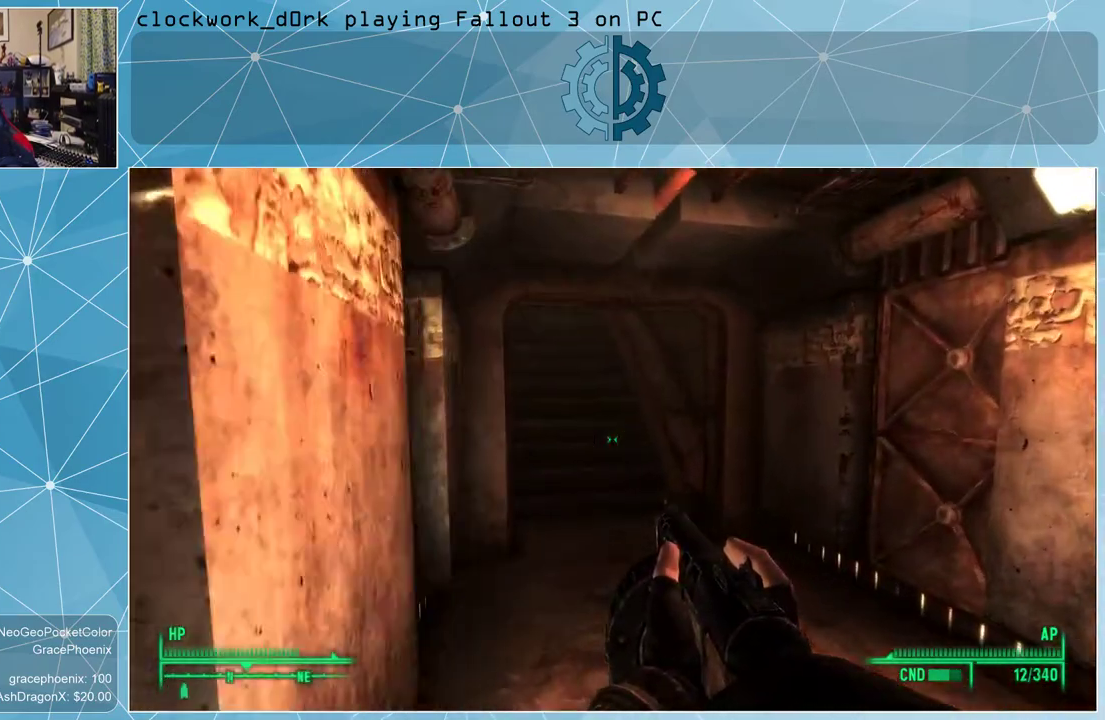
{"keys": [], "mouse": [], "events": [[200, "d", "up"], [467, "w", "up"]]}
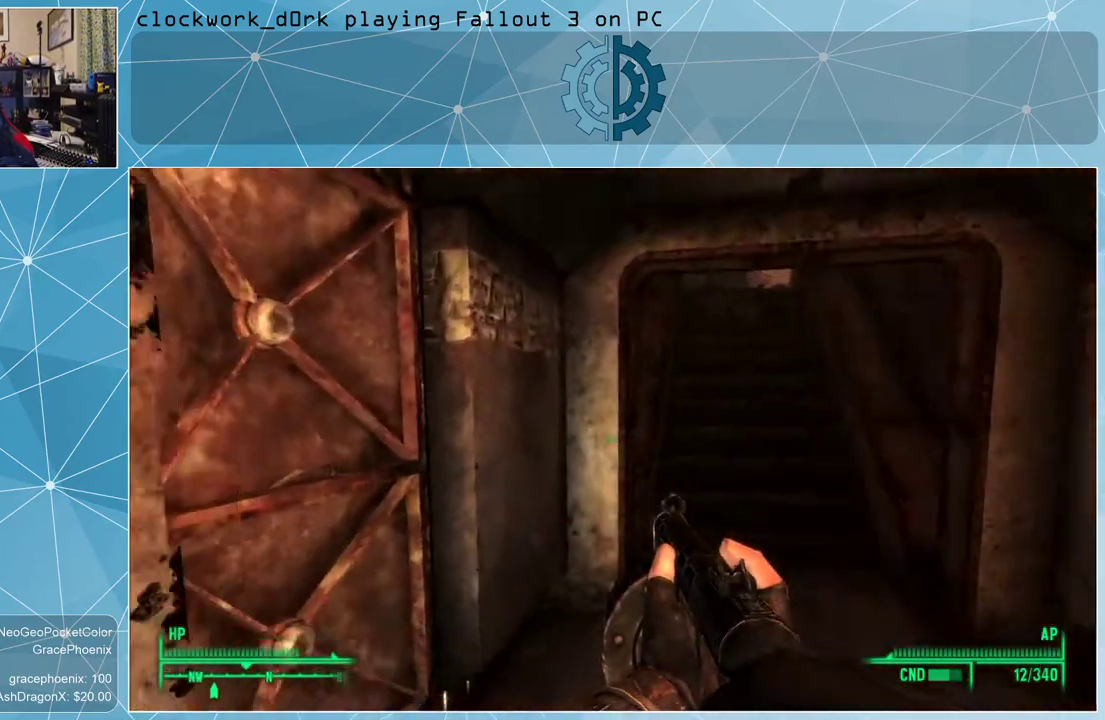
{"keys": ["a"], "mouse": [], "events": [[100, "a", "down"]]}
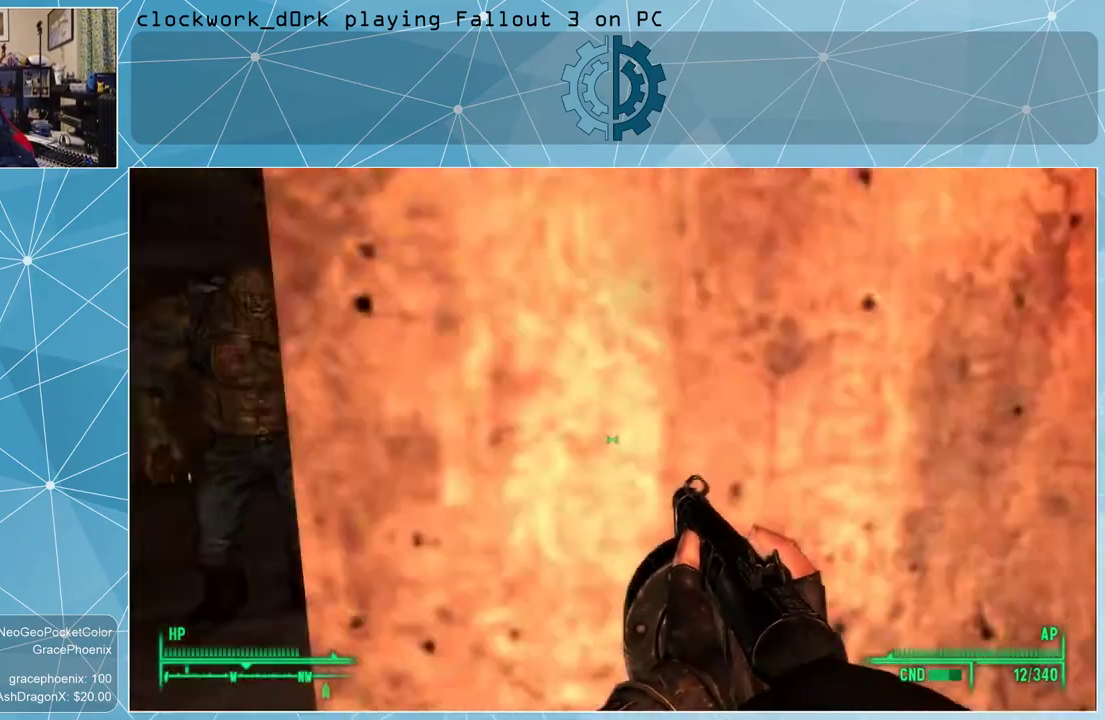
{"keys": ["a", "w"], "mouse": [], "events": [[100, "w", "down"]]}
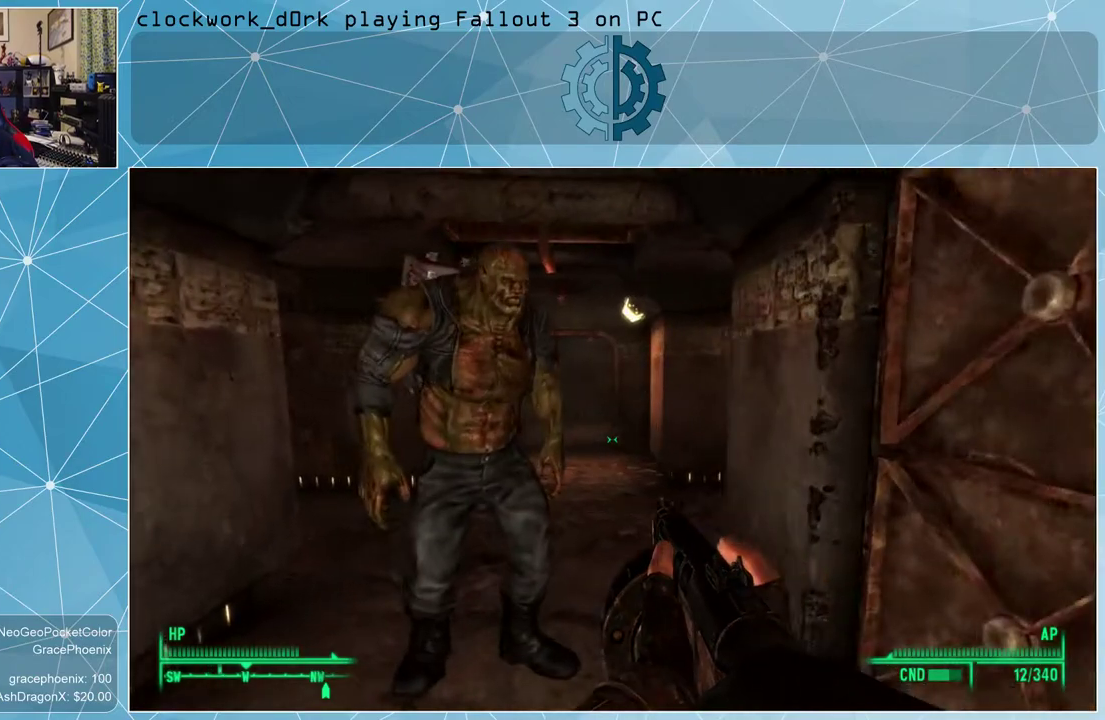
{"keys": ["w"], "mouse": [], "events": [[34, "a", "up"], [300, "d", "down"], [400, "d", "up"]]}
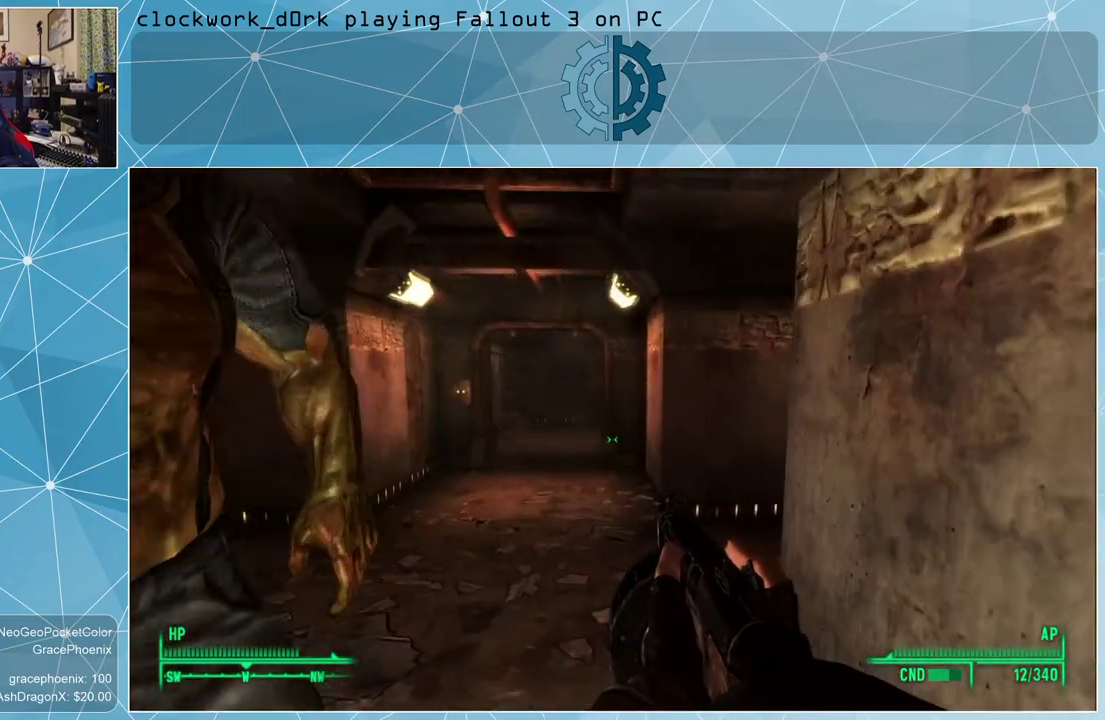
{"keys": ["w"], "mouse": [], "events": [[334, "a", "down"], [500, "a", "up"]]}
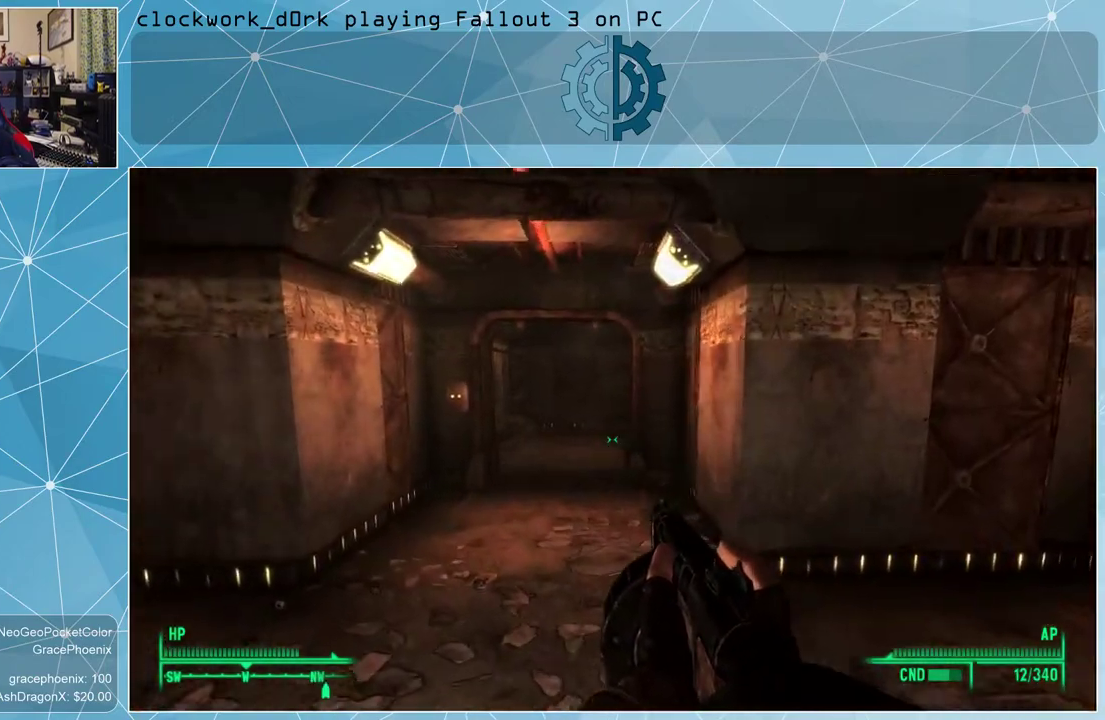
{"keys": ["w"], "mouse": [], "events": []}
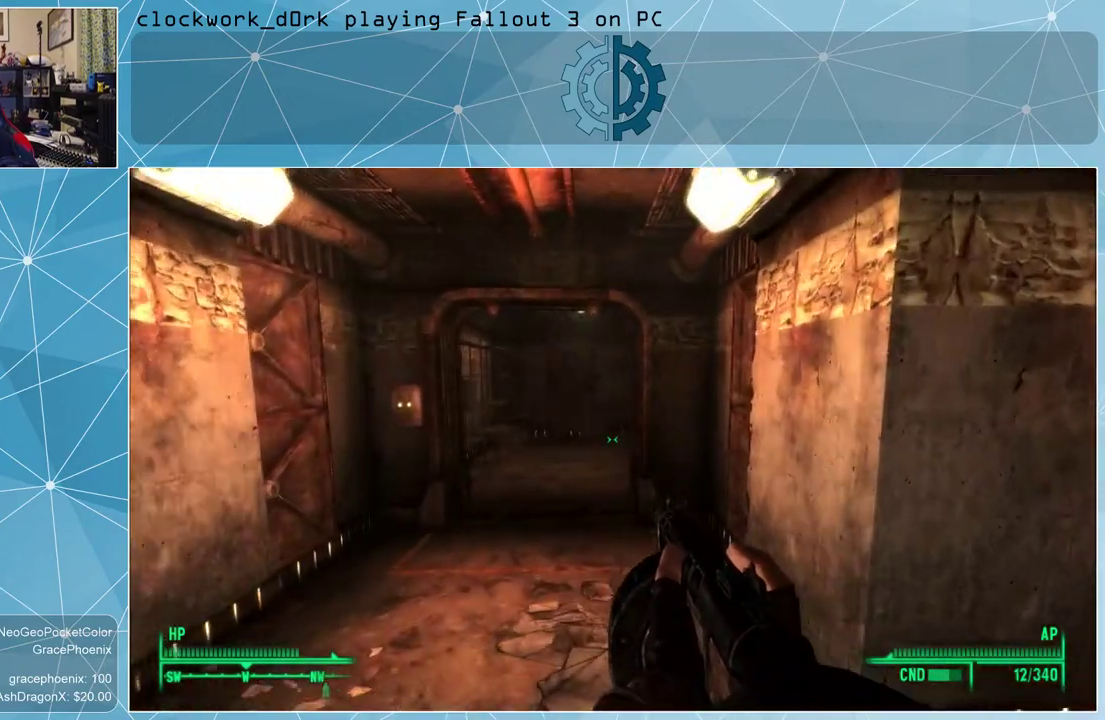
{"keys": ["d", "w"], "mouse": [], "events": [[300, "d", "down"]]}
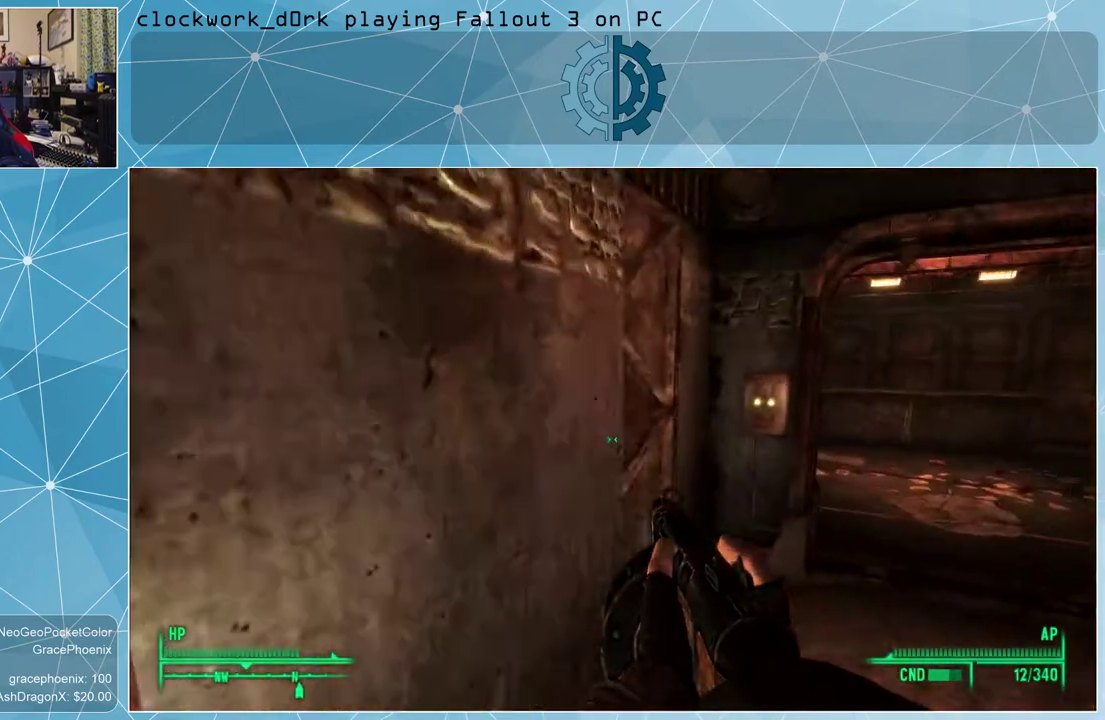
{"keys": ["d", "w"], "mouse": [], "events": []}
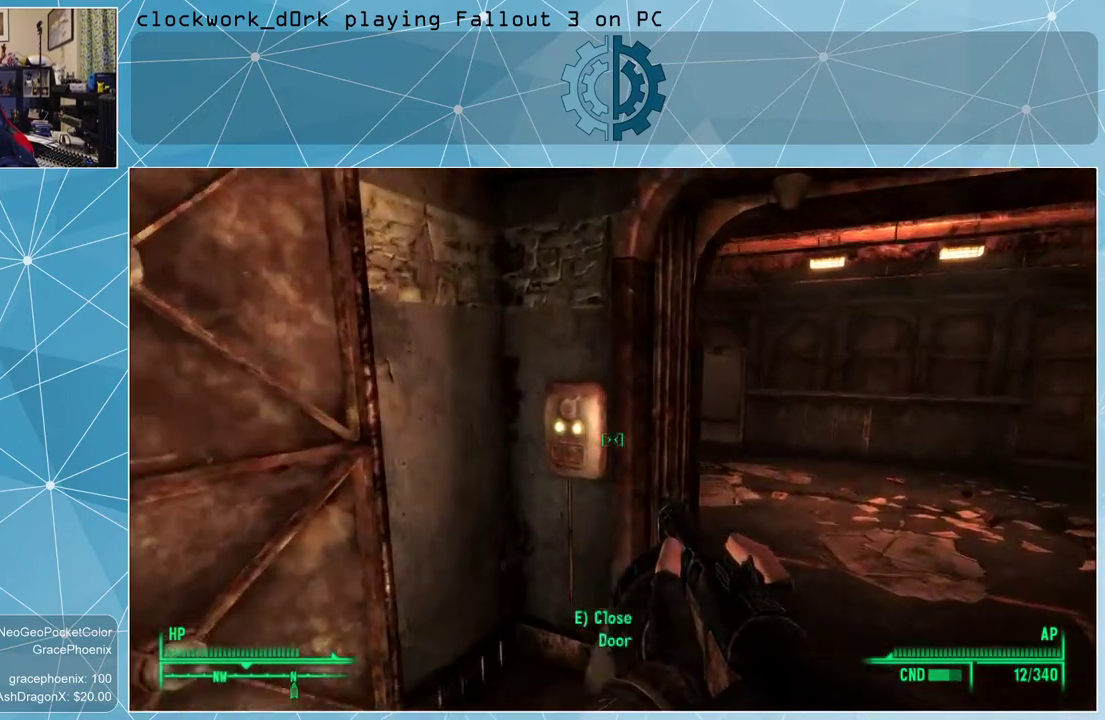
{"keys": ["d", "w"], "mouse": [], "events": []}
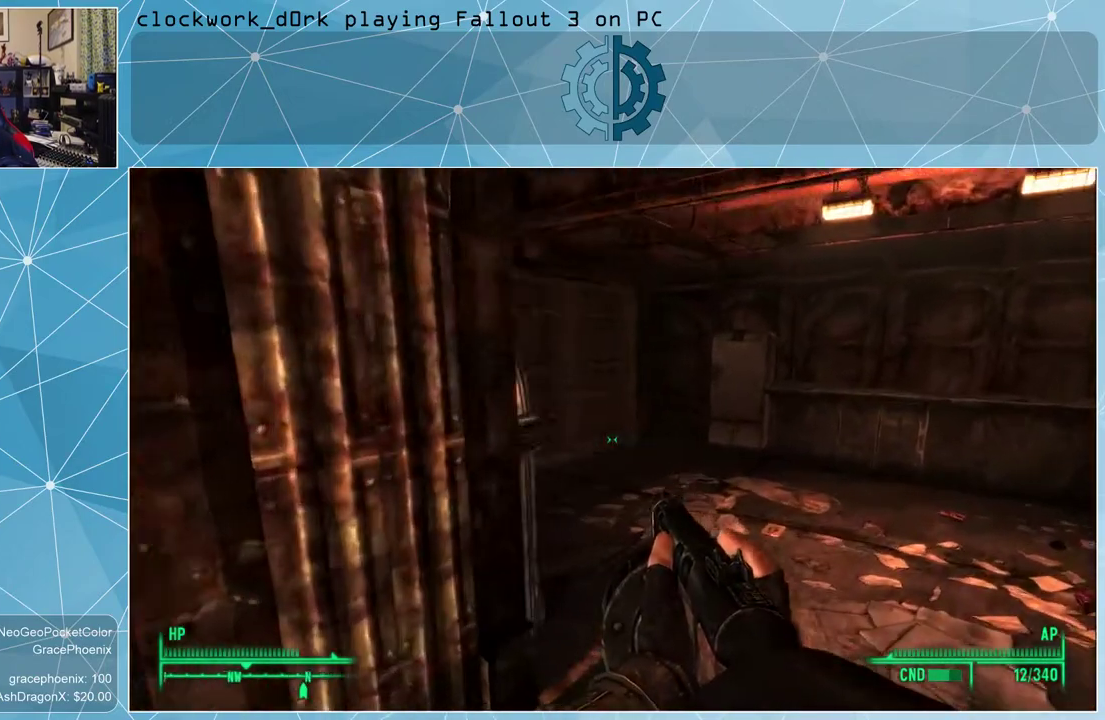
{"keys": ["d", "w"], "mouse": [], "events": []}
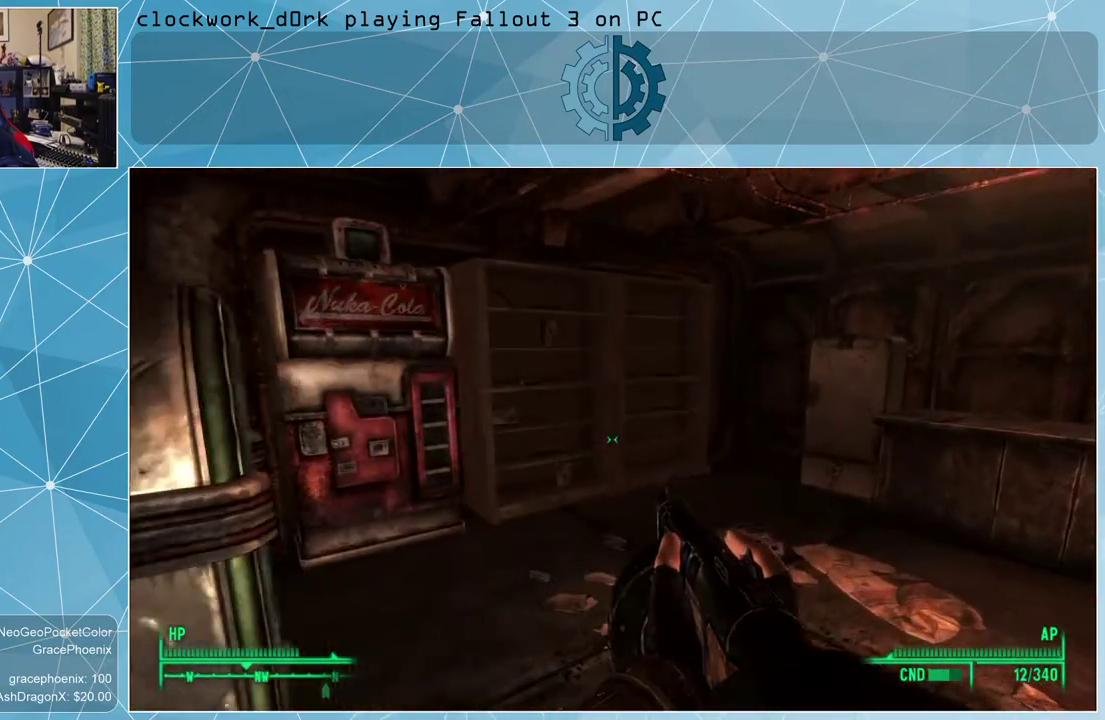
{"keys": ["w"], "mouse": [], "events": [[434, "d", "up"]]}
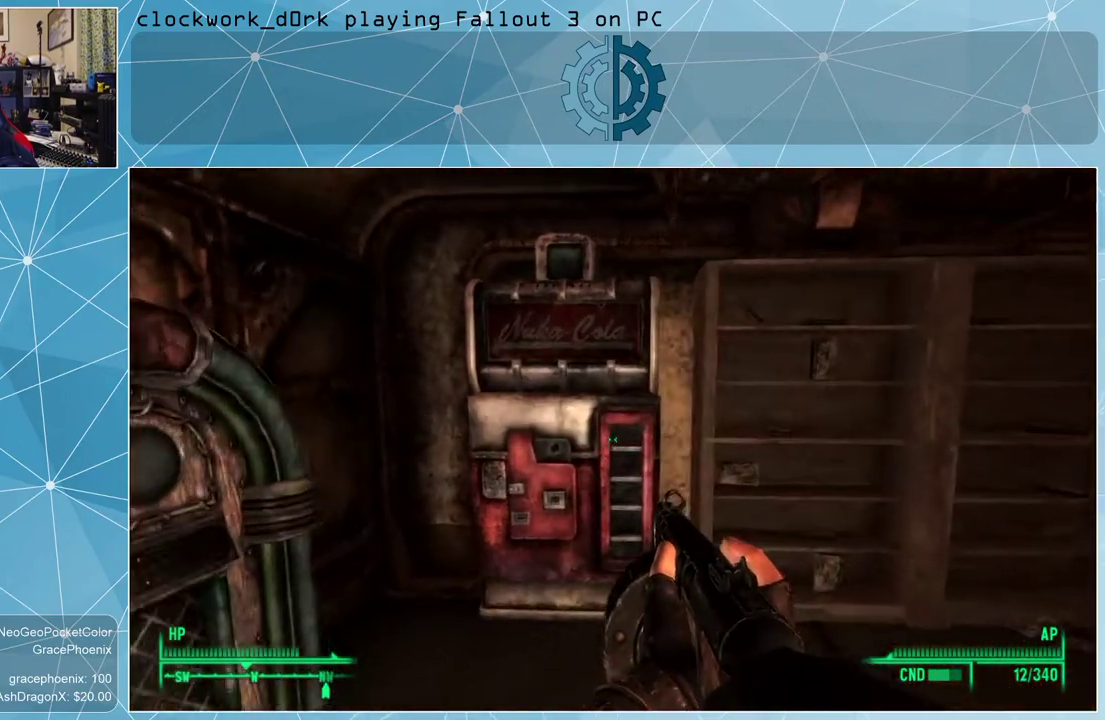
{"keys": ["e"], "mouse": [], "events": [[234, "w", "up"], [434, "e", "down"]]}
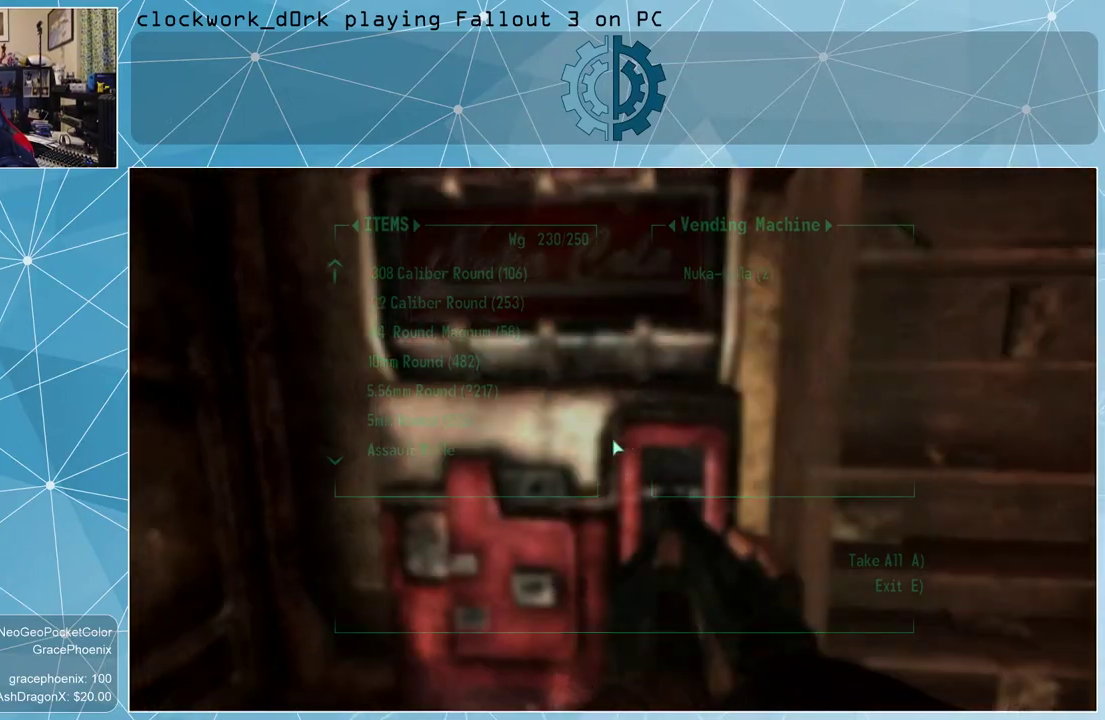
{"keys": [], "mouse": [], "events": [[34, "e", "up"]]}
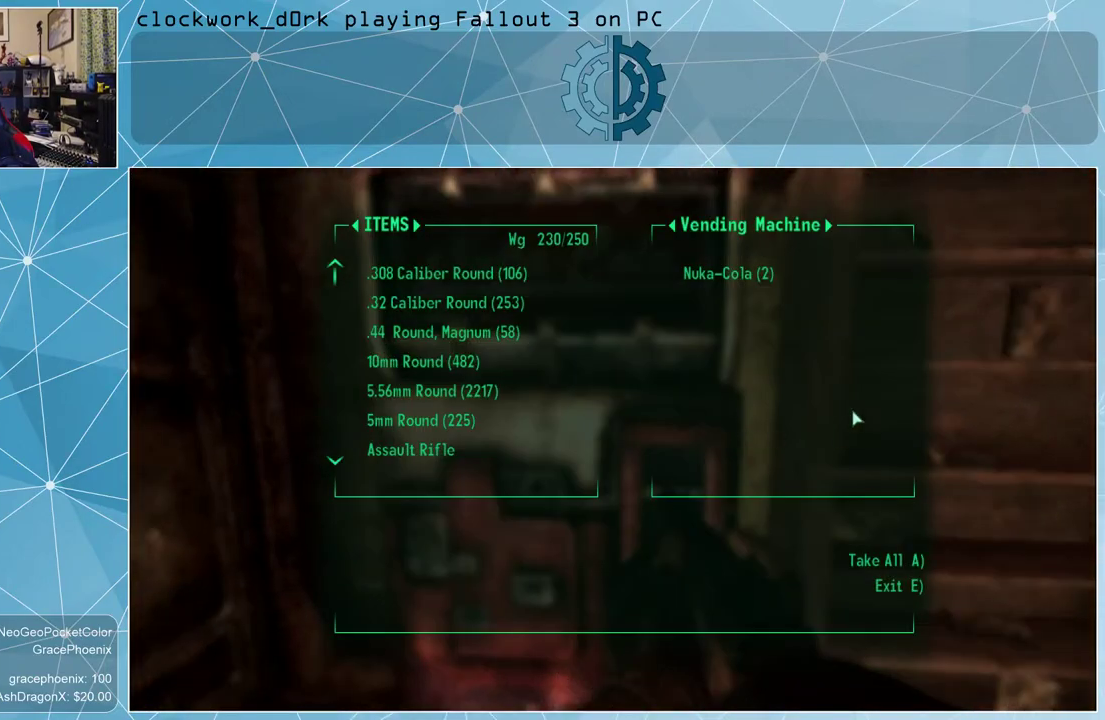
{"keys": [], "mouse": [], "events": []}
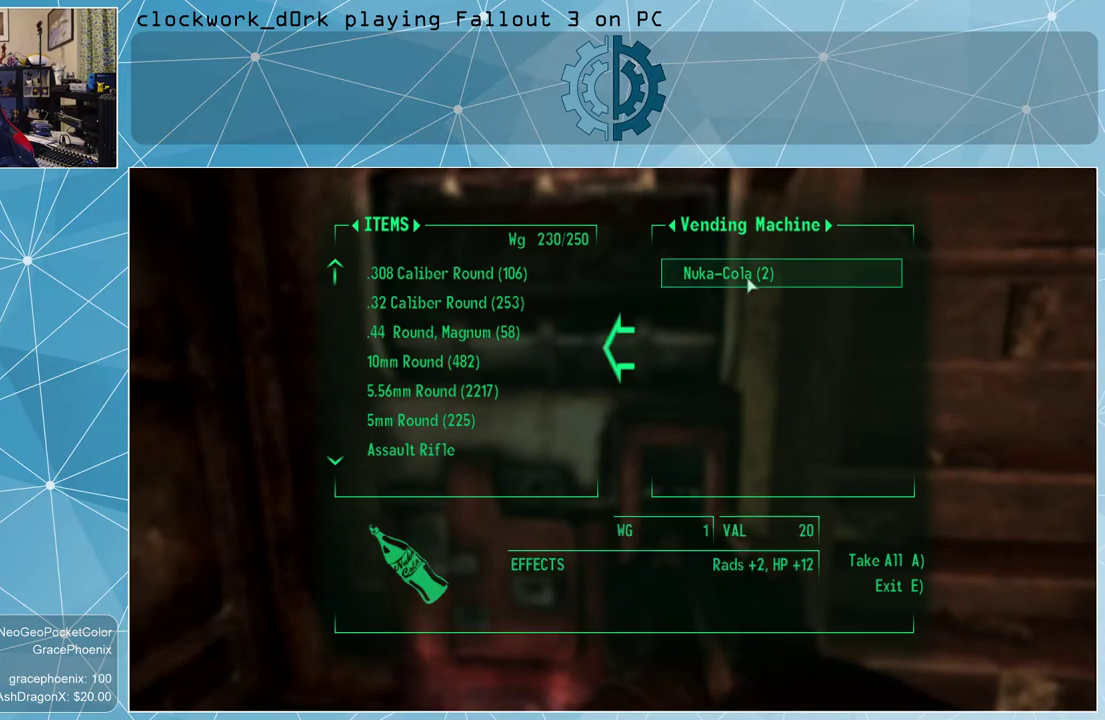
{"keys": ["e"], "mouse": [], "events": [[100, "mouse_left", "down"], [200, "mouse_left", "up"], [300, "mouse_left", "down"], [400, "mouse_left", "up"], [467, "e", "down"]]}
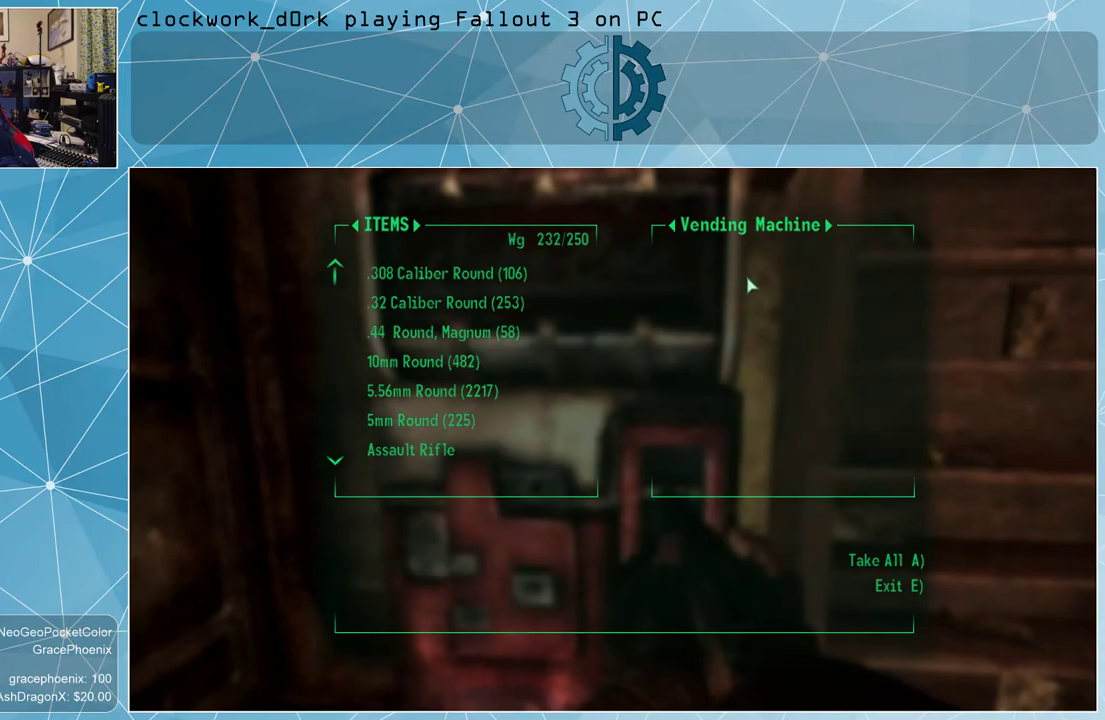
{"keys": ["s"], "mouse": [], "events": [[34, "e", "up"], [500, "s", "down"]]}
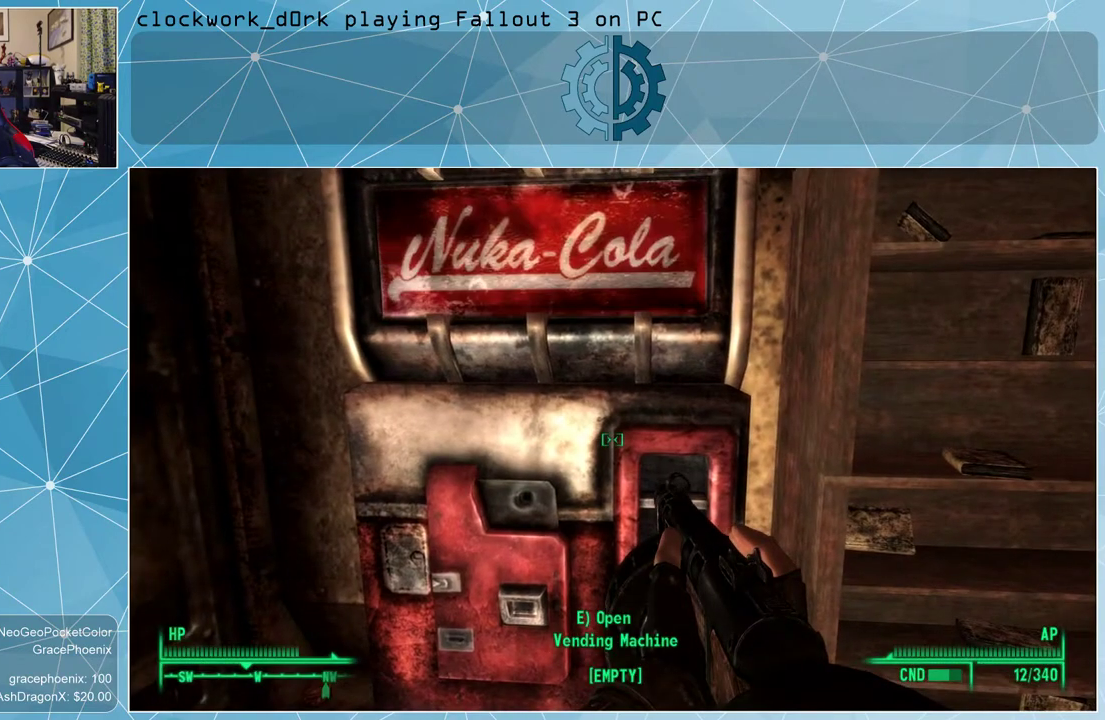
{"keys": [], "mouse": [], "events": [[234, "s", "up"]]}
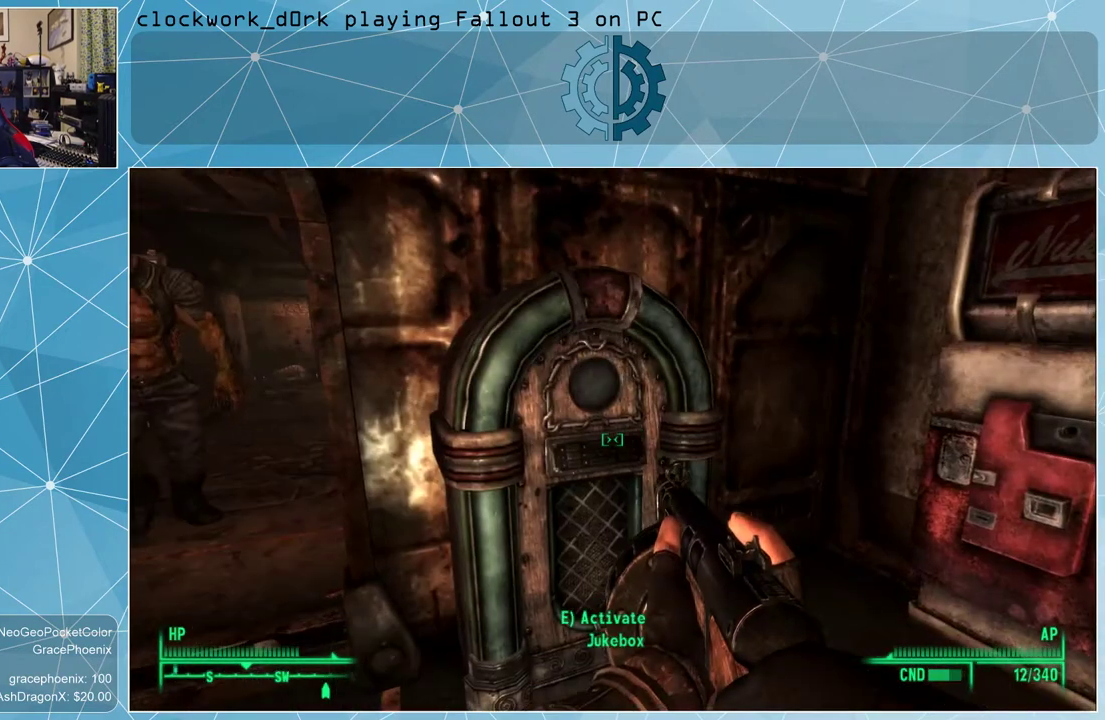
{"keys": [], "mouse": [], "events": []}
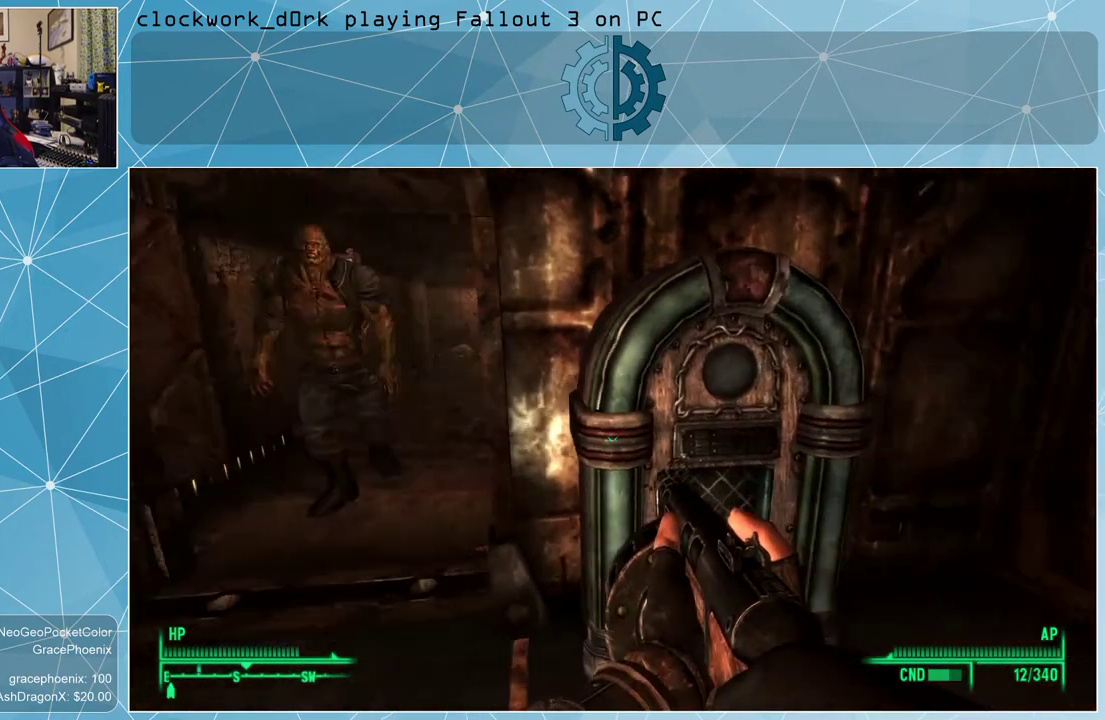
{"keys": [], "mouse": [], "events": []}
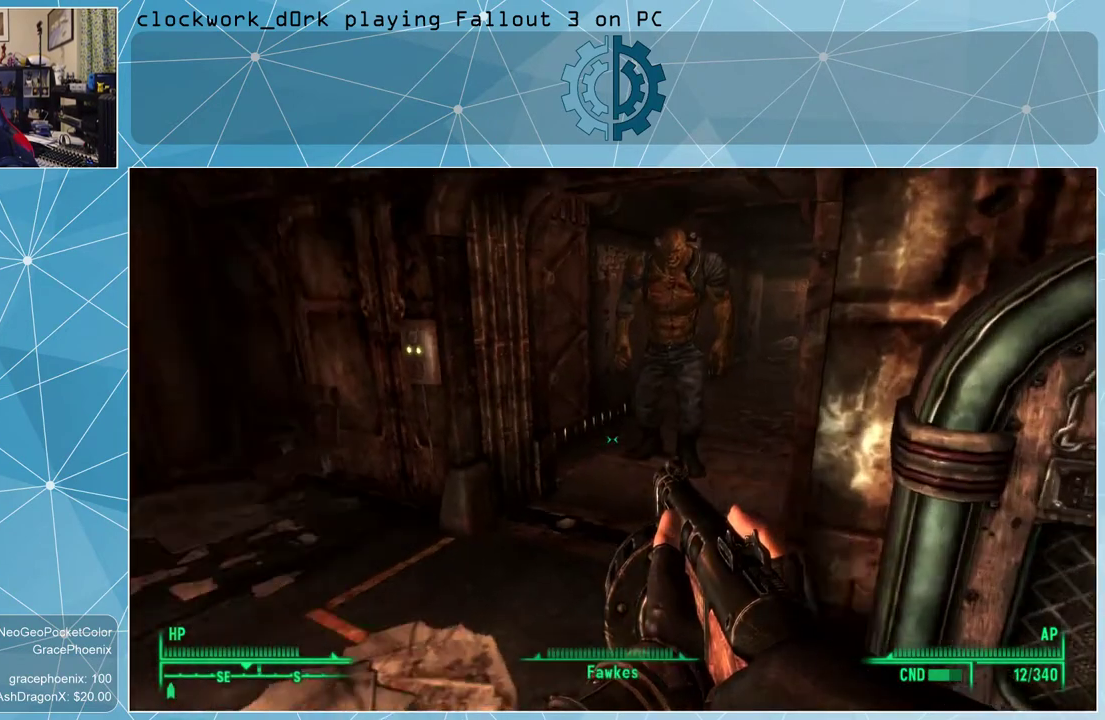
{"keys": [], "mouse": [], "events": []}
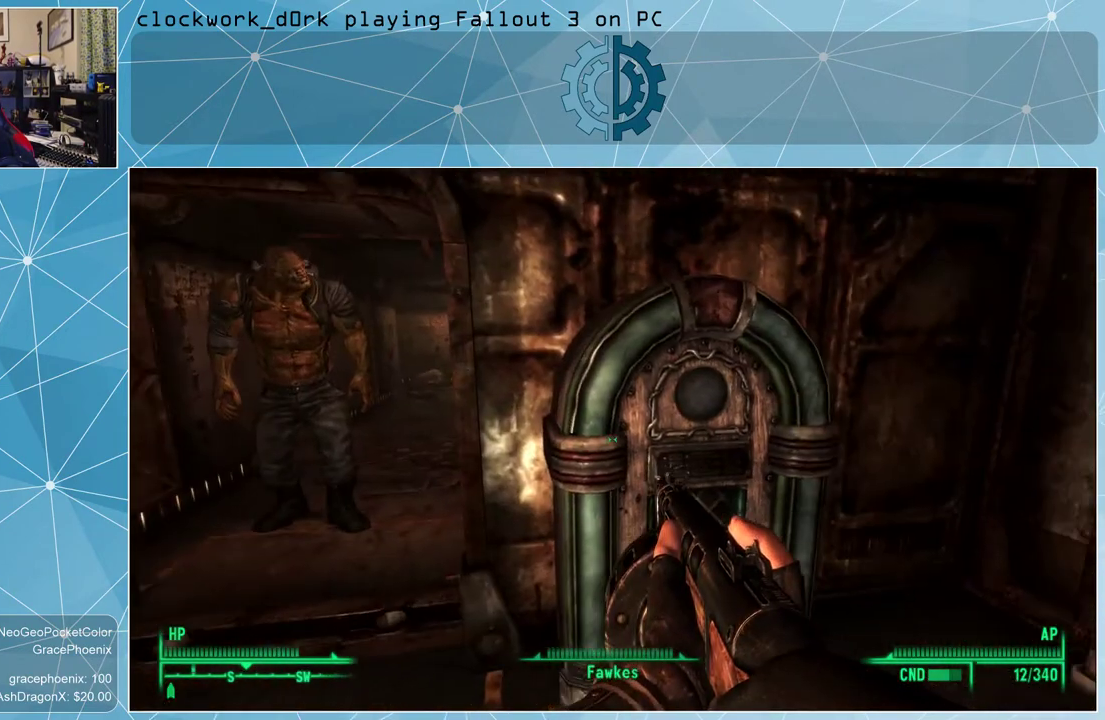
{"keys": [], "mouse": [], "events": [[67, "e", "down"], [167, "e", "up"]]}
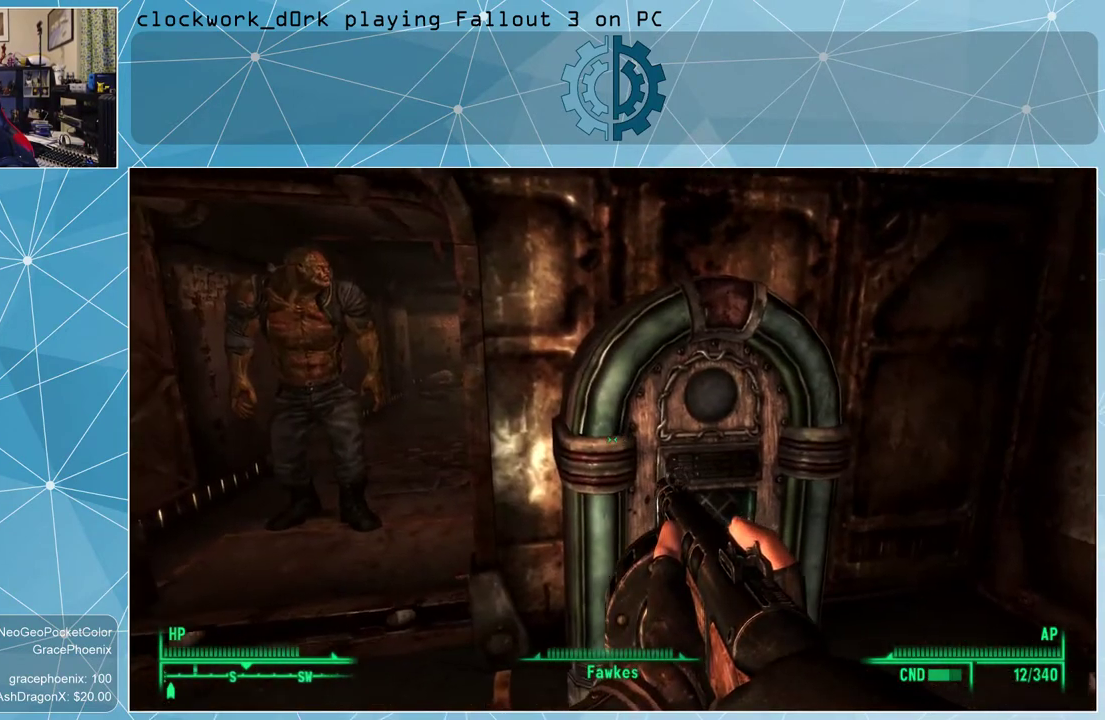
{"keys": ["w"], "mouse": [], "events": [[400, "w", "down"]]}
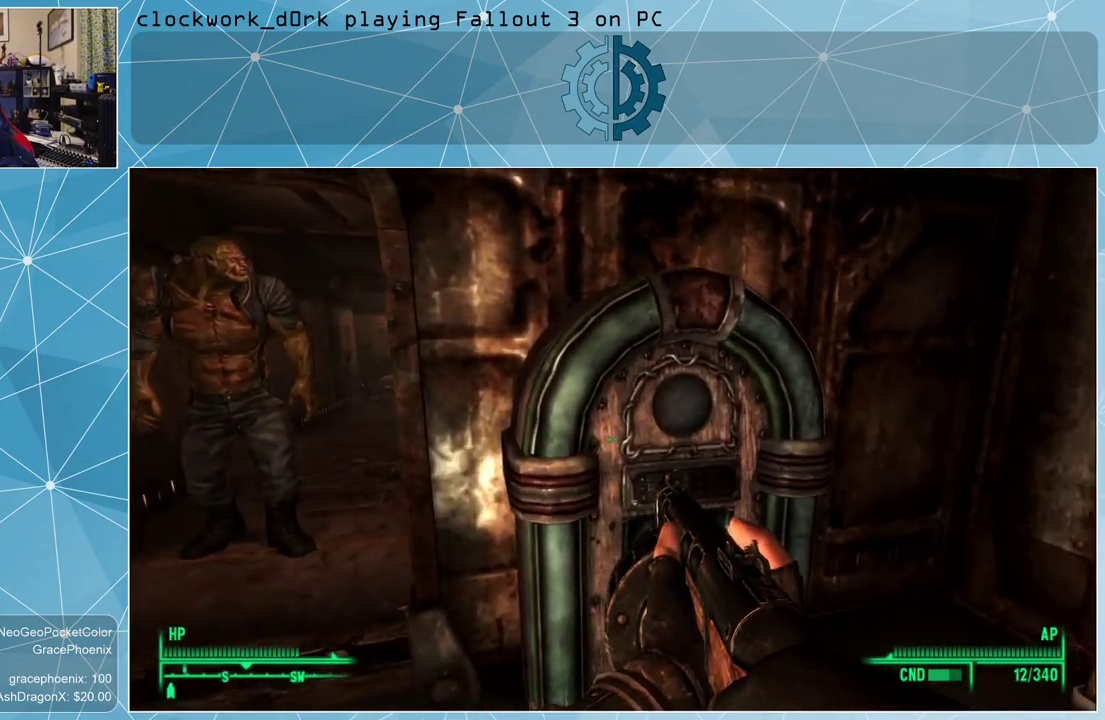
{"keys": [], "mouse": [], "events": [[34, "w", "up"], [234, "e", "down"], [267, "e", "up"]]}
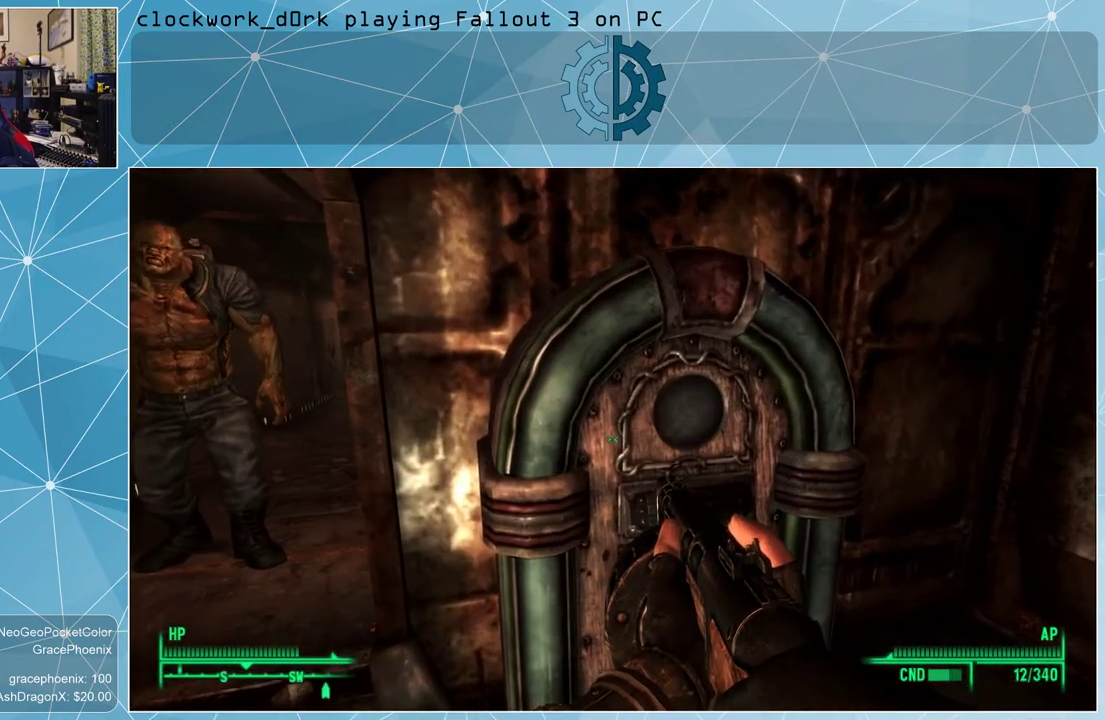
{"keys": [], "mouse": [], "events": [[167, "d", "down"], [300, "d", "up"]]}
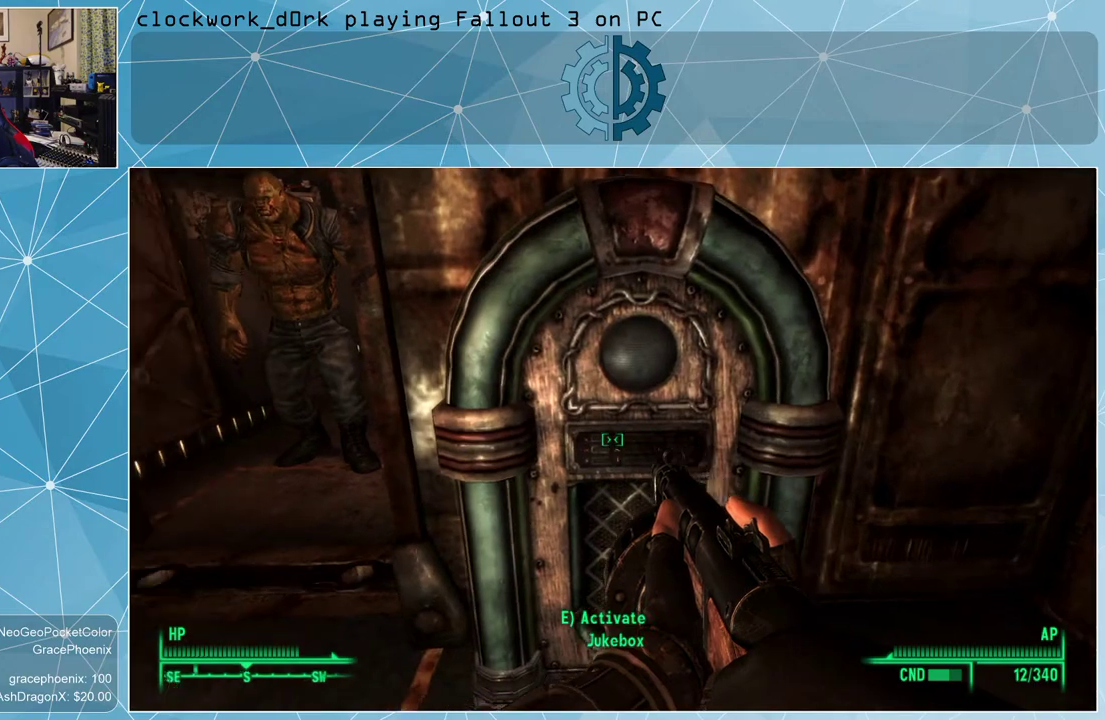
{"keys": [], "mouse": [], "events": [[200, "e", "down"], [300, "e", "up"]]}
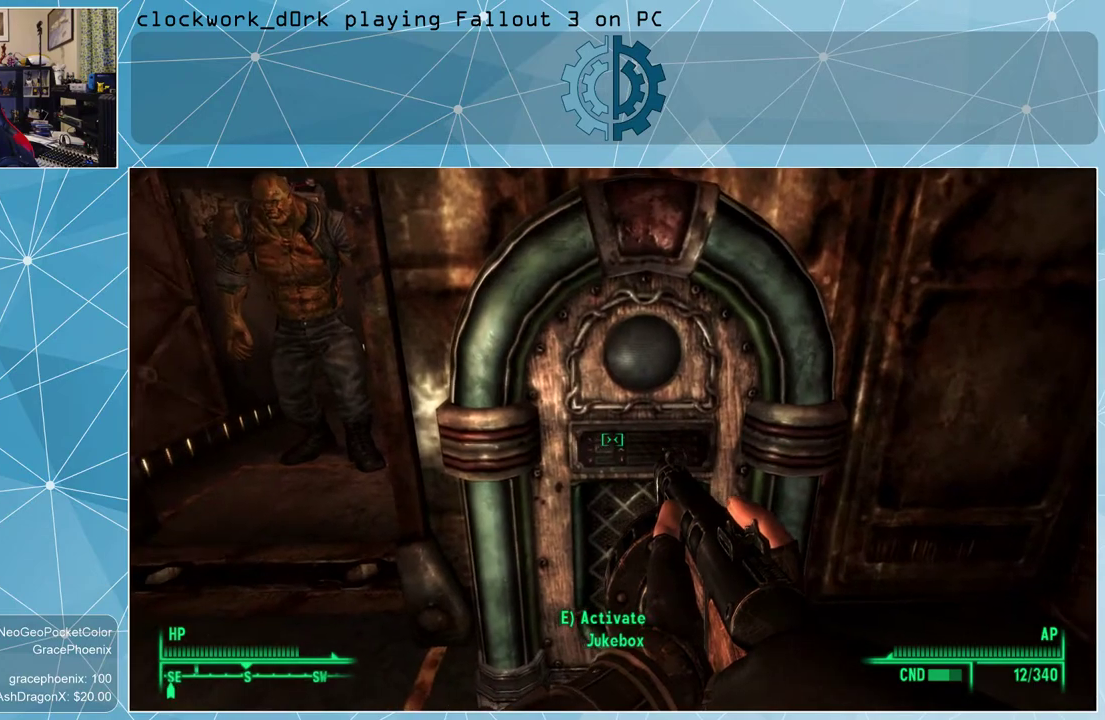
{"keys": ["s"], "mouse": [], "events": [[467, "s", "down"]]}